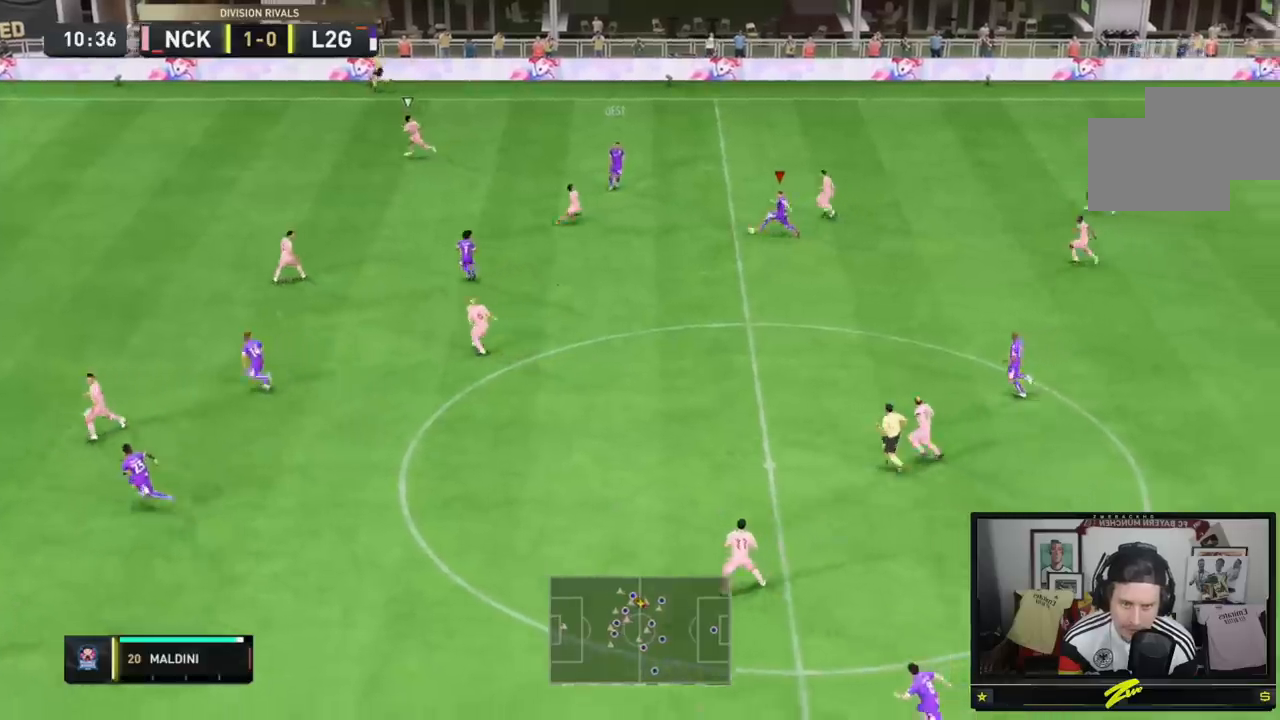
Gameplay with a controller (Xbox layout); each line is a JSON object with the inputs held at the frame after it. "events" lists button and stick changes between this image and that frame as [ms after this image, input, new state], when the widget could be followed in between. Not read: DPAD_DOWN DPAD_LEFT DPAD_RIGHT DPAD_UP L1 L2 L3 R3 SELECT.
{"buttons": [], "events": []}
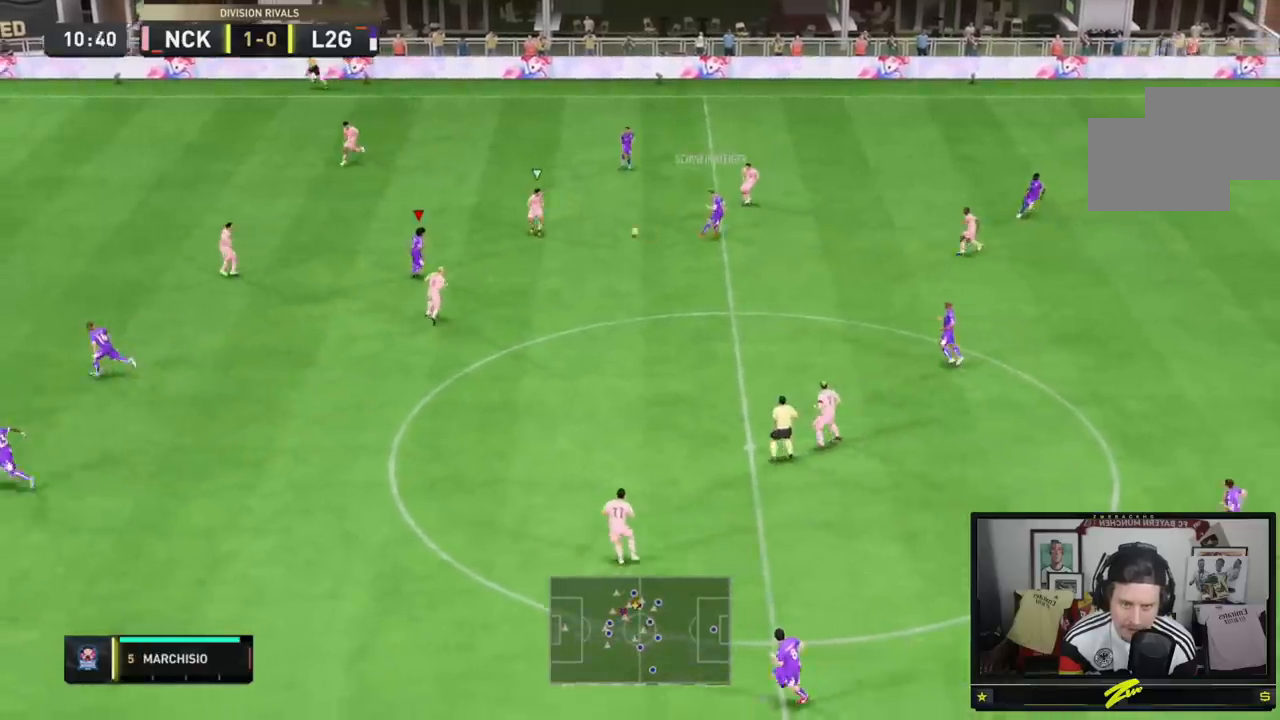
{"buttons": [], "events": []}
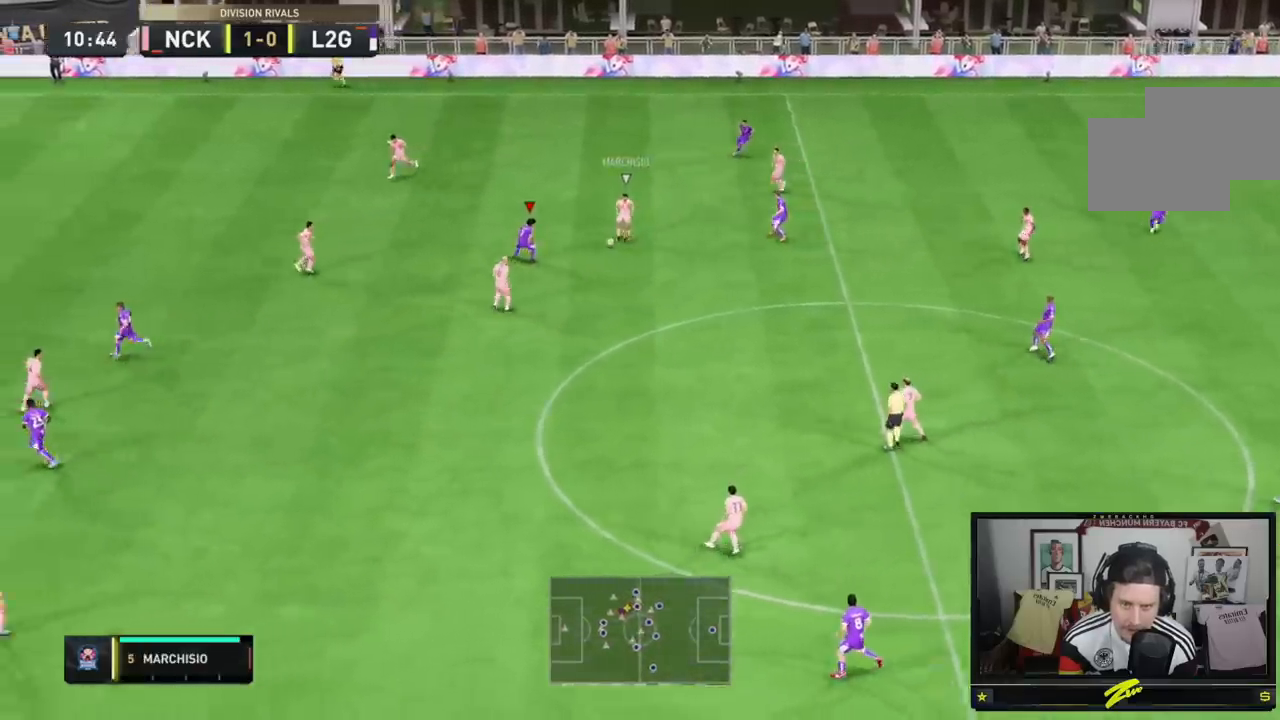
{"buttons": [], "events": []}
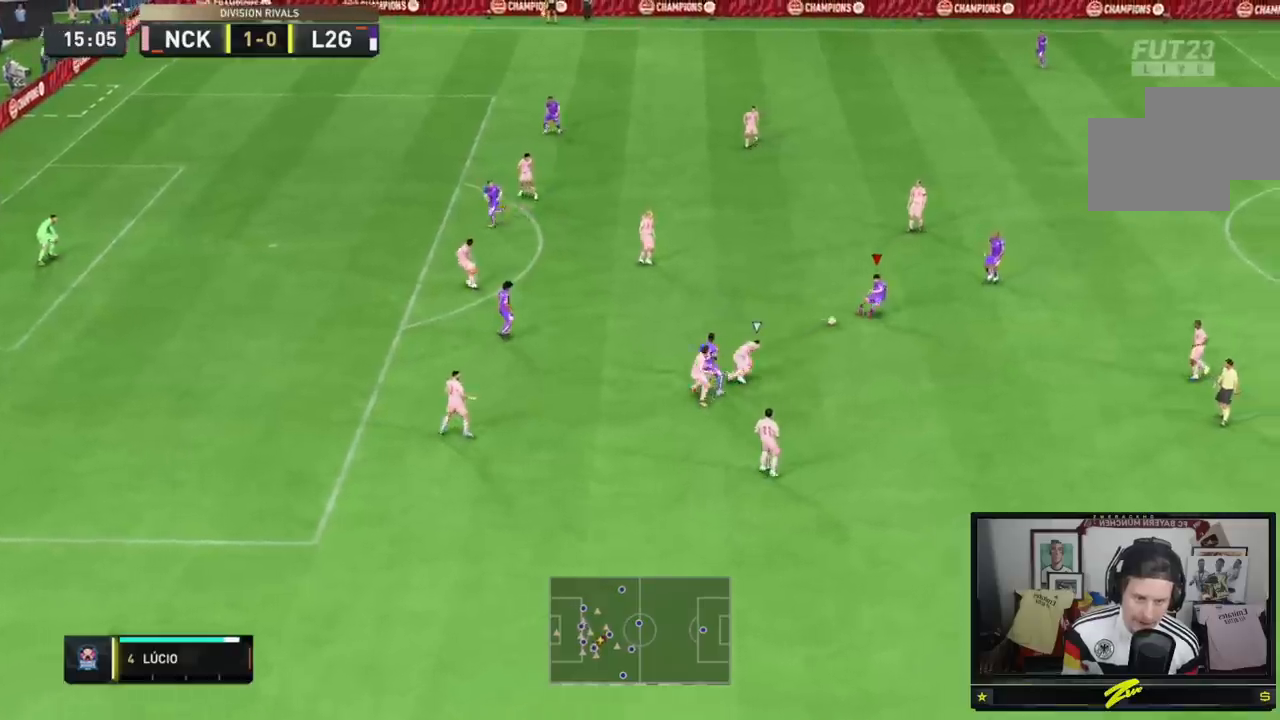
{"buttons": [], "events": []}
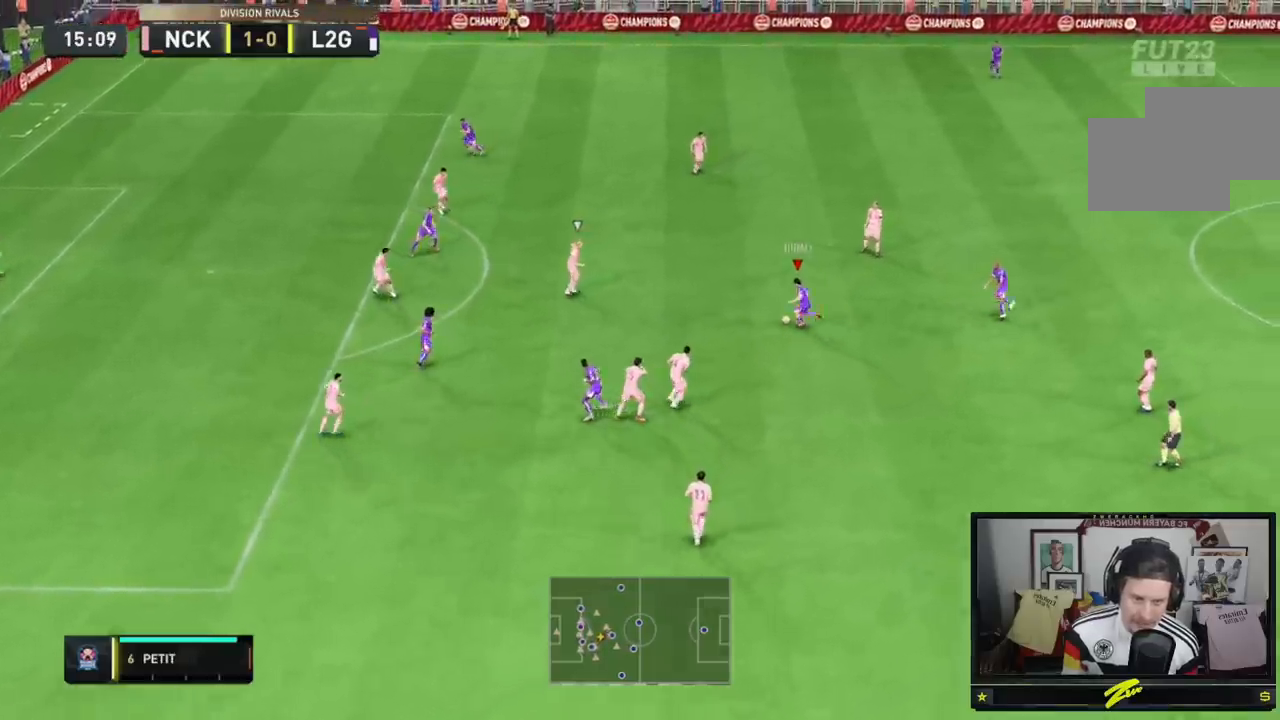
{"buttons": [], "events": []}
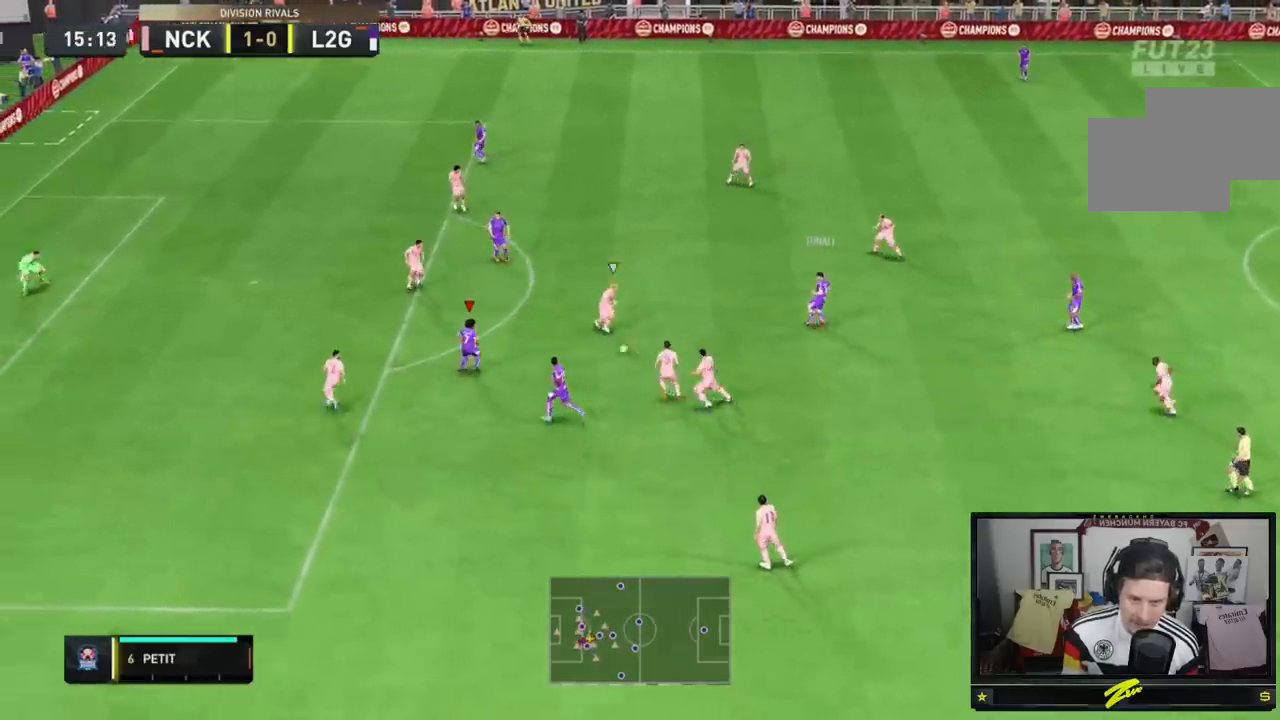
{"buttons": [], "events": []}
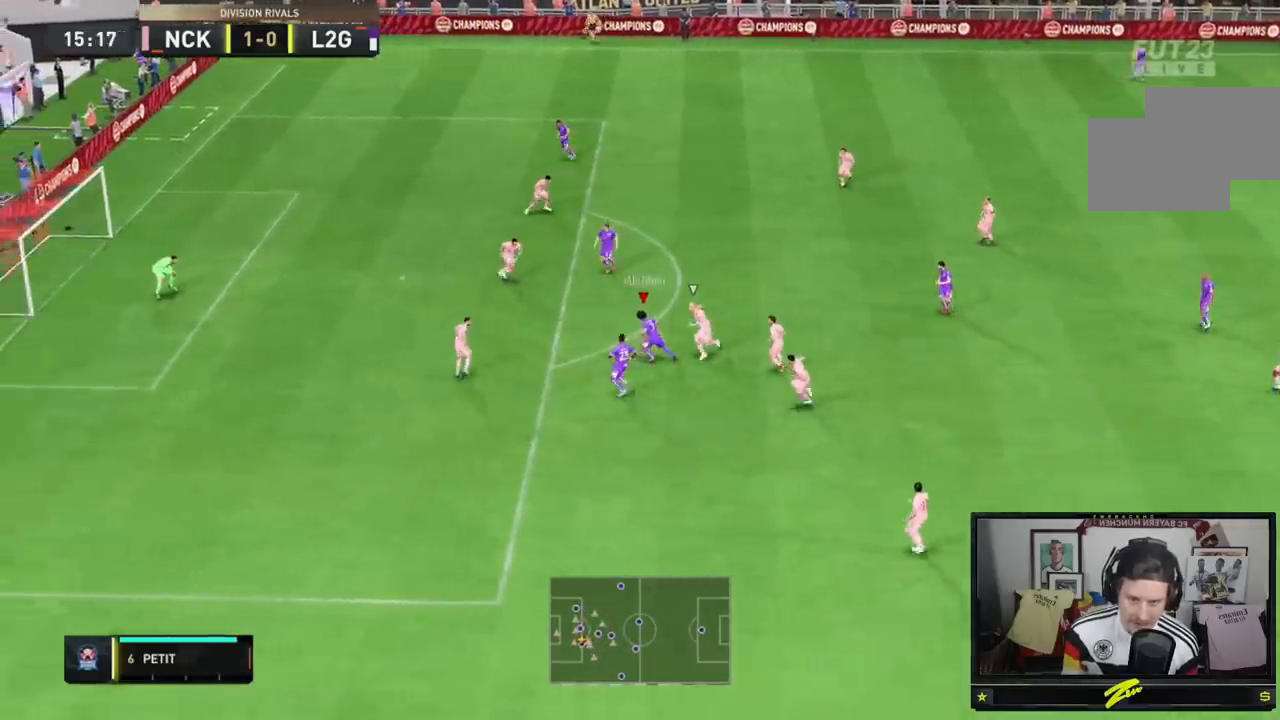
{"buttons": [], "events": []}
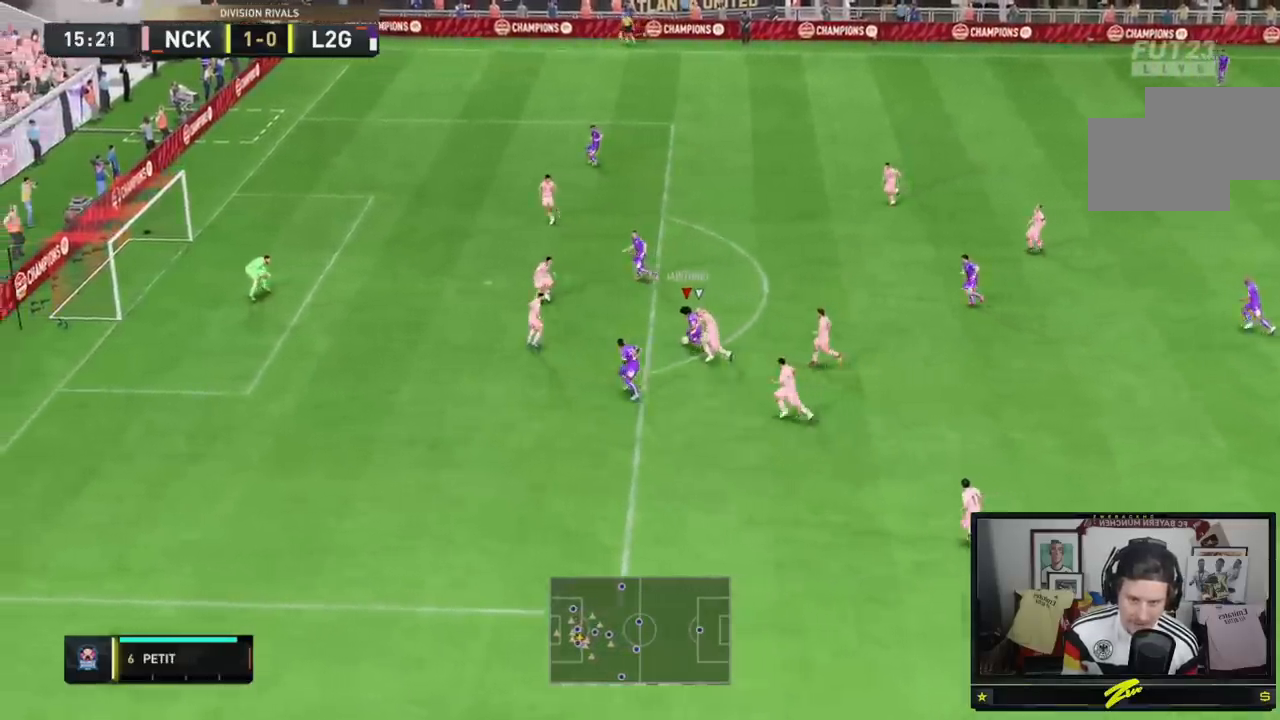
{"buttons": ["R2"]}
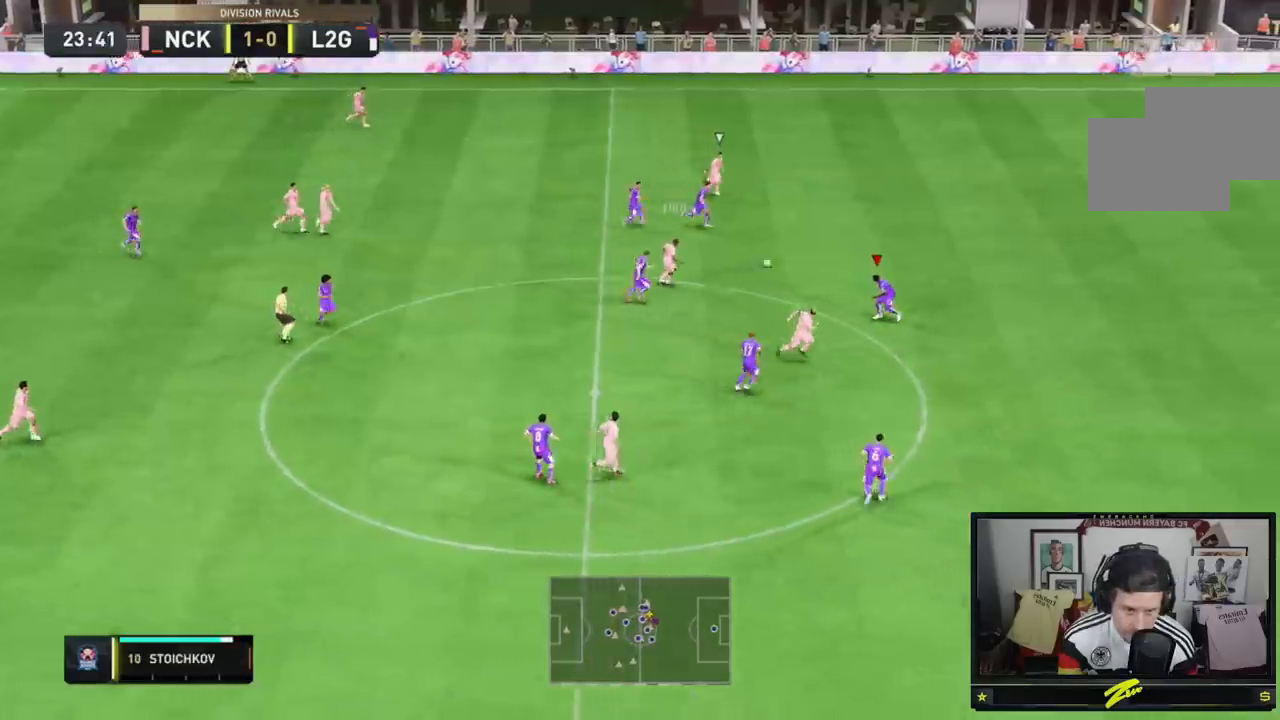
{"buttons": ["R2"], "events": []}
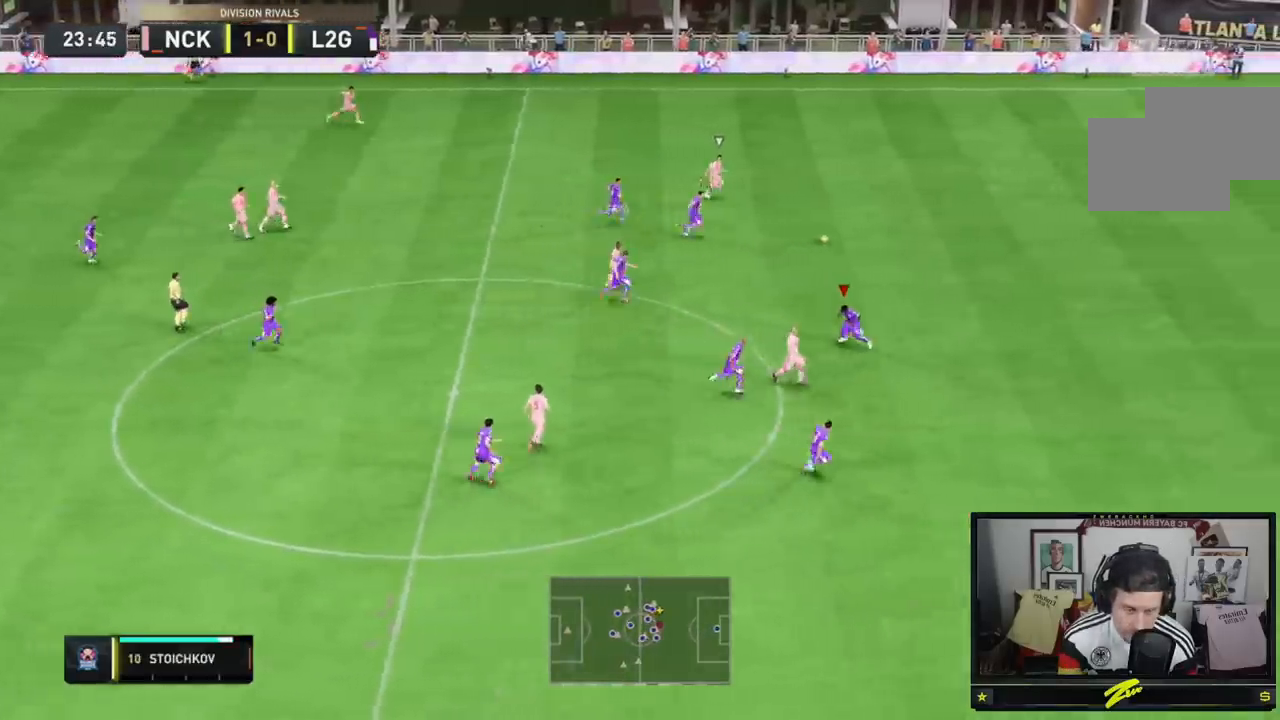
{"buttons": ["R2"], "events": []}
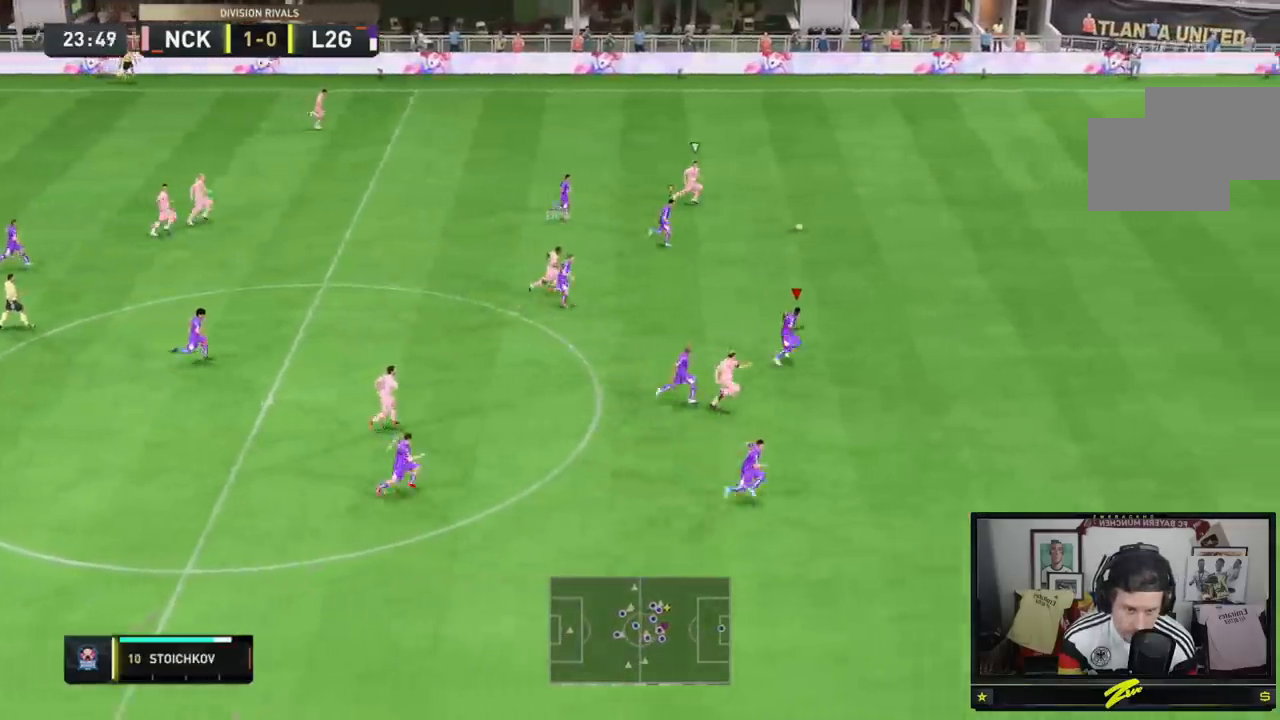
{"buttons": ["R2"], "events": []}
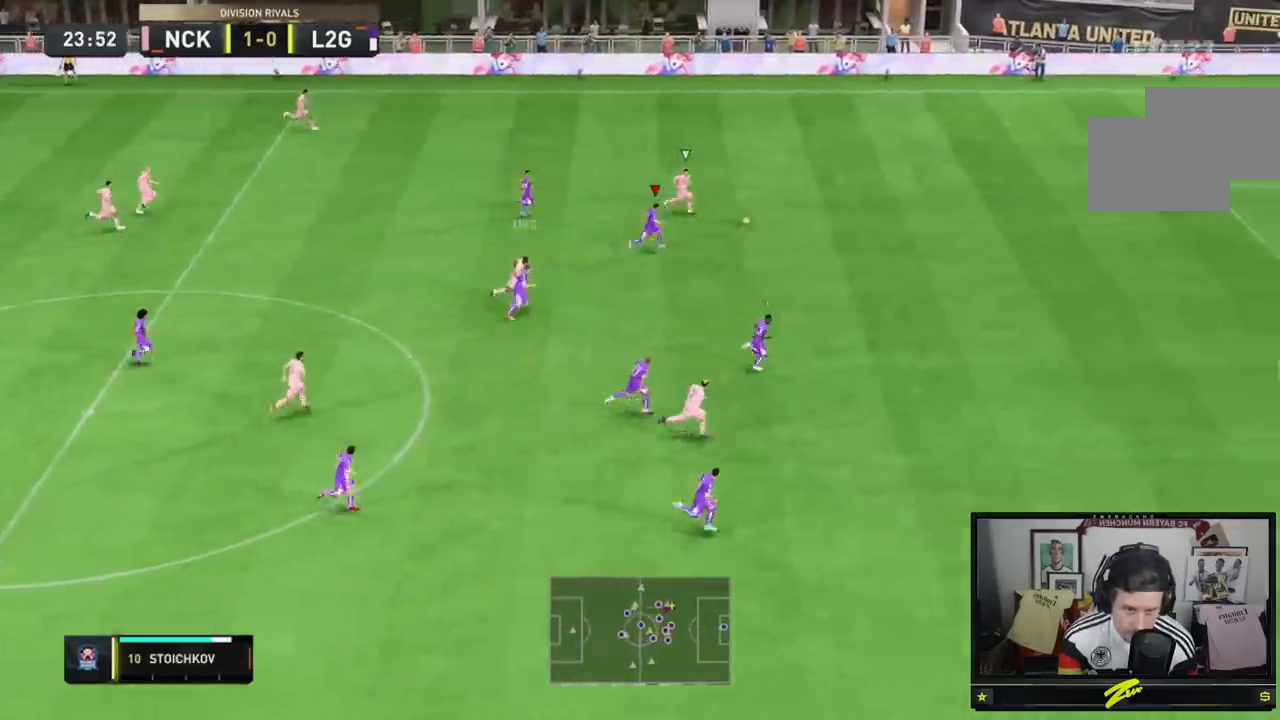
{"buttons": ["Y", "R2"], "events": [[484, "Y", "down"]]}
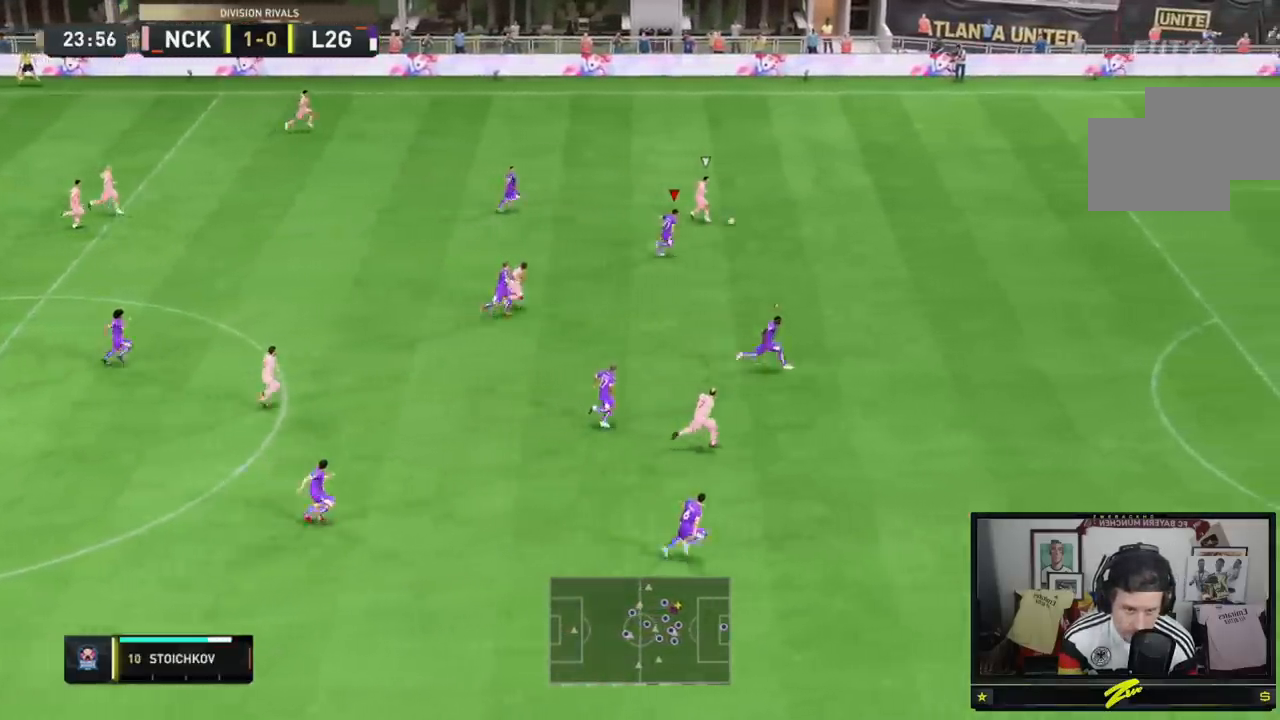
{"buttons": ["Y", "R2"], "events": []}
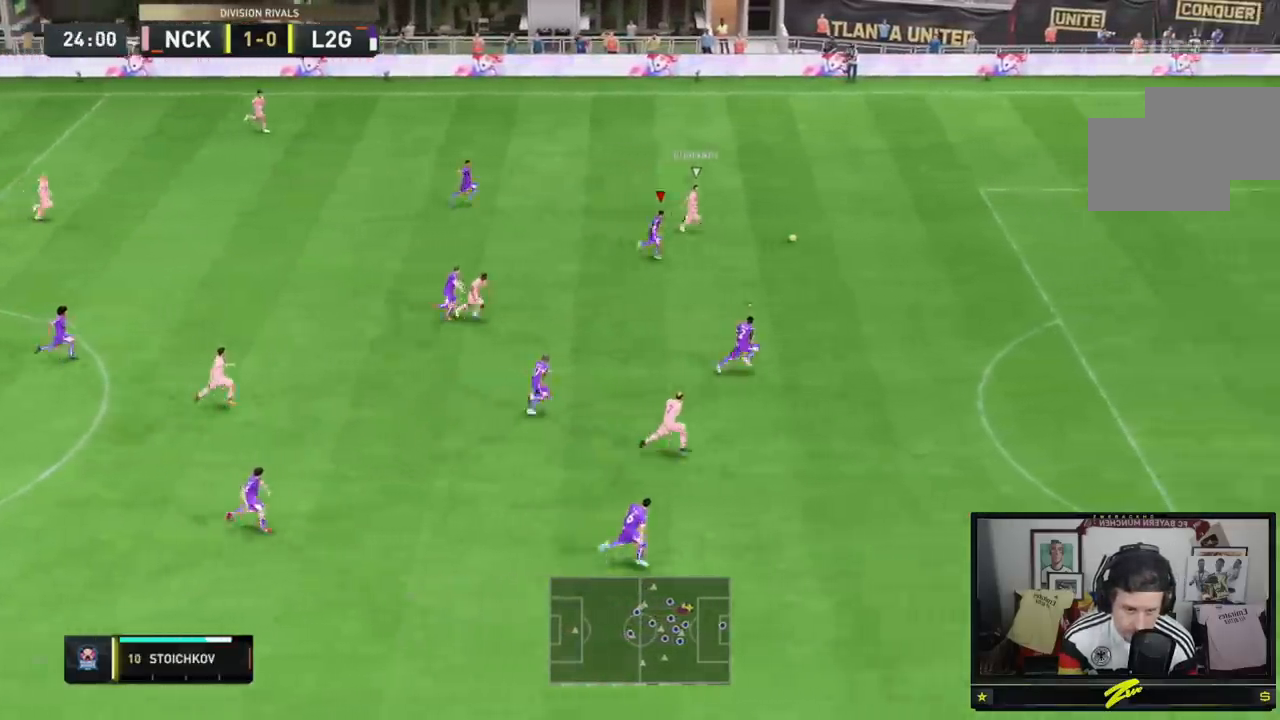
{"buttons": ["Y", "R2"], "events": []}
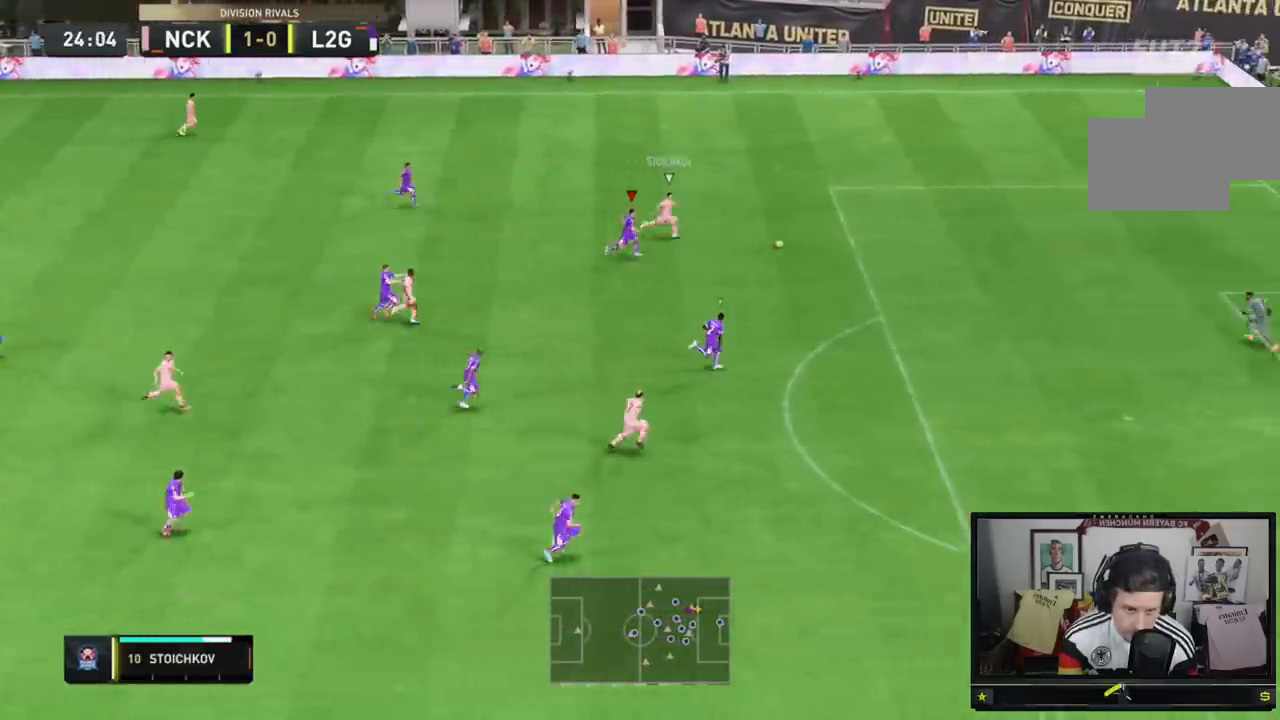
{"buttons": ["Y", "R2"], "events": []}
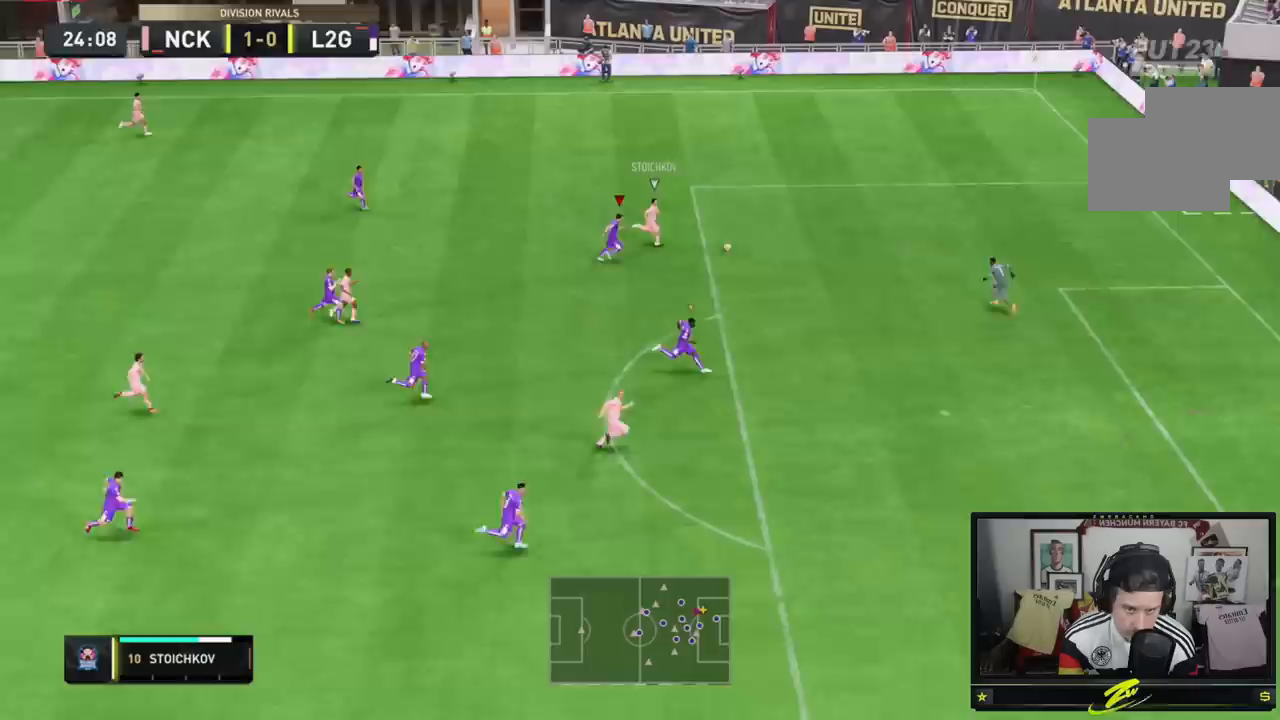
{"buttons": ["Y"], "events": [[501, "R2", "up"]]}
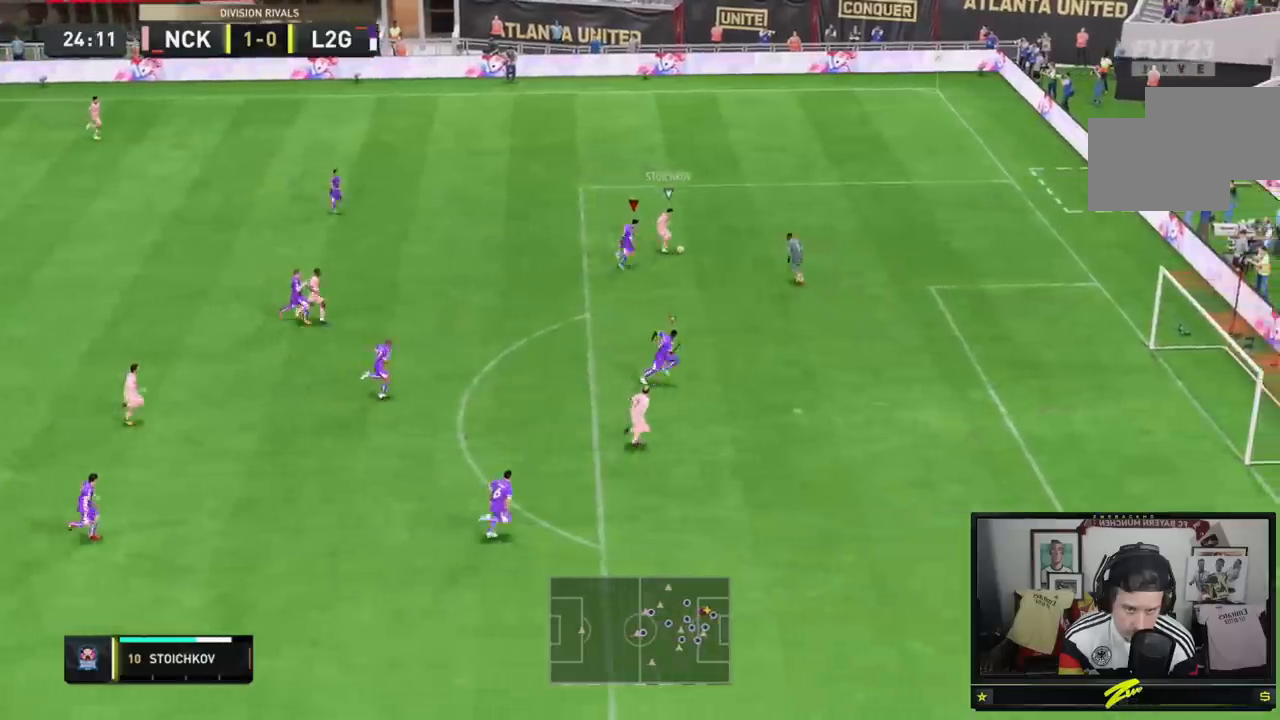
{"buttons": ["R2"], "events": [[33, "R2", "down"], [467, "Y", "up"]]}
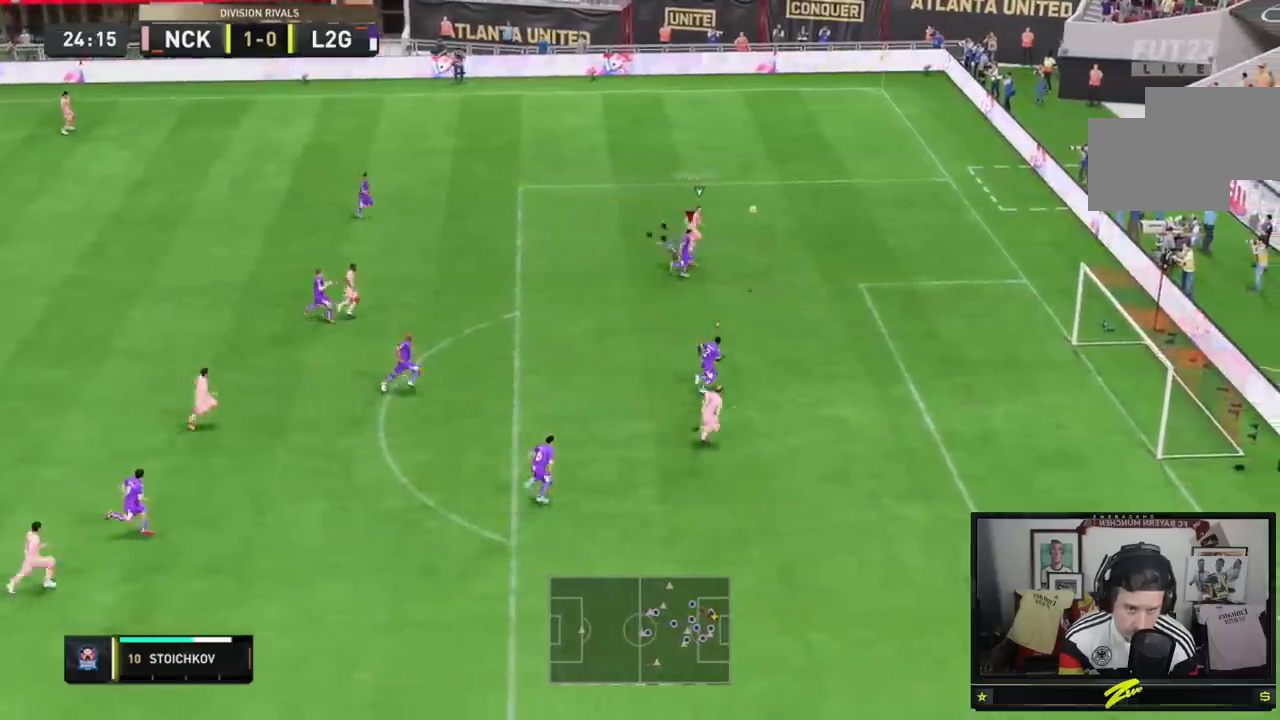
{"buttons": ["R2"]}
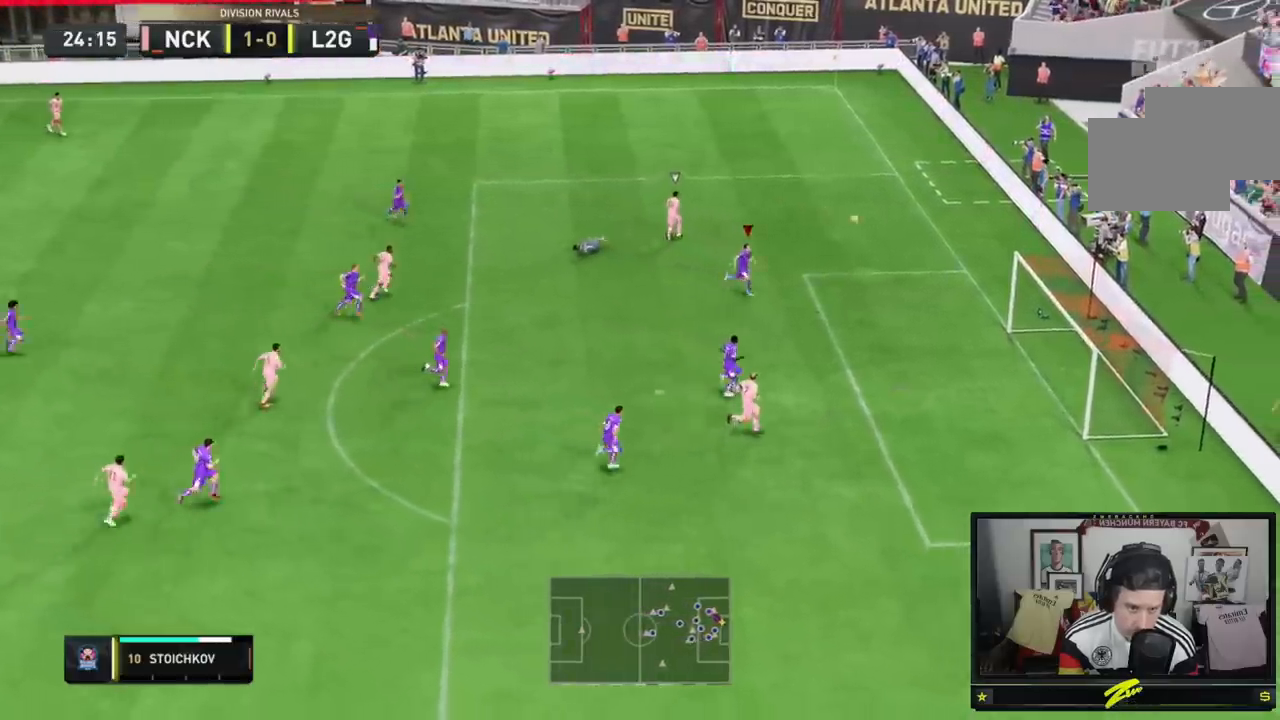
{"buttons": [], "events": [[166, "R2", "up"]]}
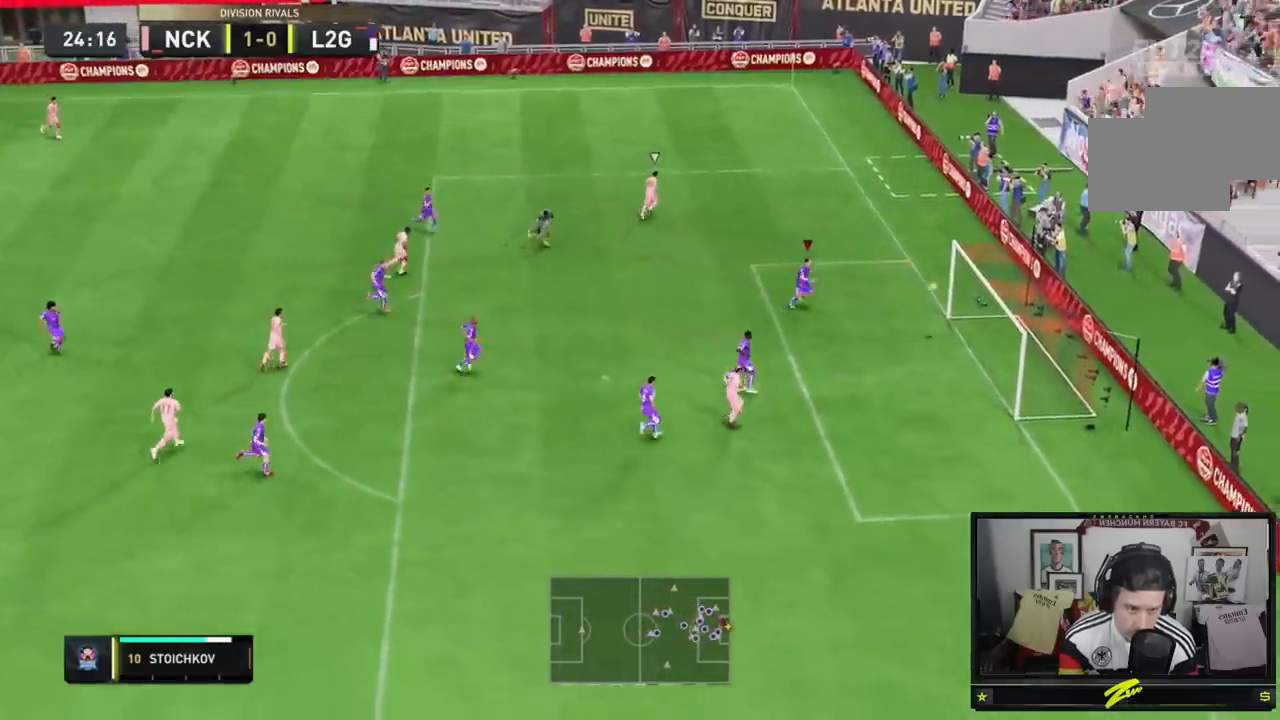
{"buttons": [], "events": []}
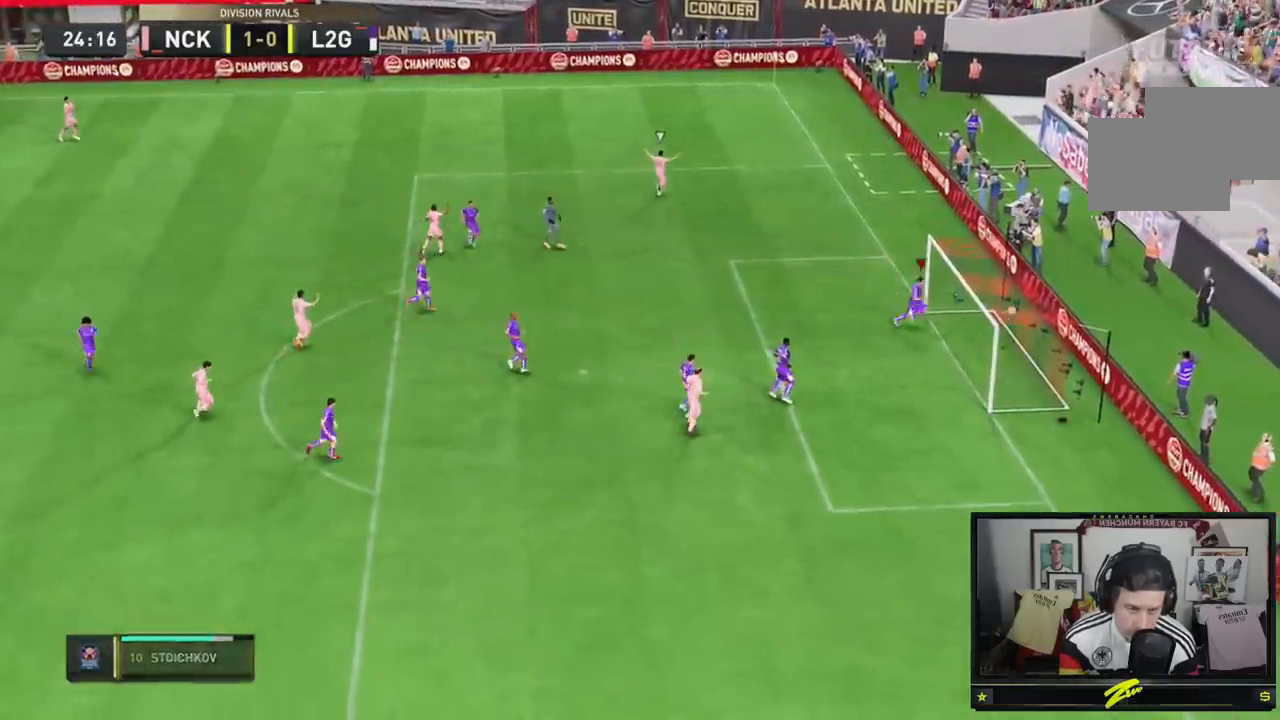
{"buttons": []}